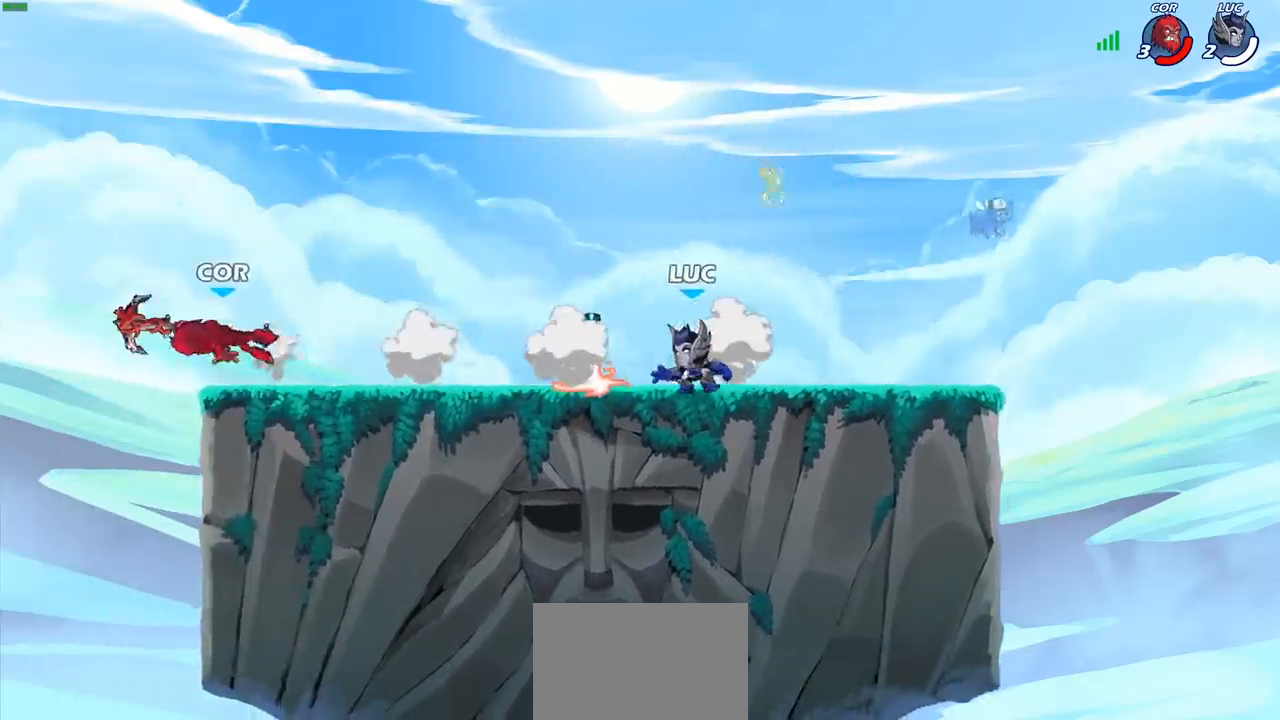
Gameplay with a controller (PlayStation layout); each line is a JSON object with the inputs held at the frame after it. "events" lists button and stick changes between this image and that frame as [ms after this image, input, new state], when the widget could be followed in between. Not read: L3 R3 right_stick.
{"buttons": [], "left_stick": "up-right", "events": [[100, "R1", "down"], [150, "CROSS", "down"], [183, "CROSS", "up"], [200, "R1", "up"], [500, "left_stick", "up-right"]]}
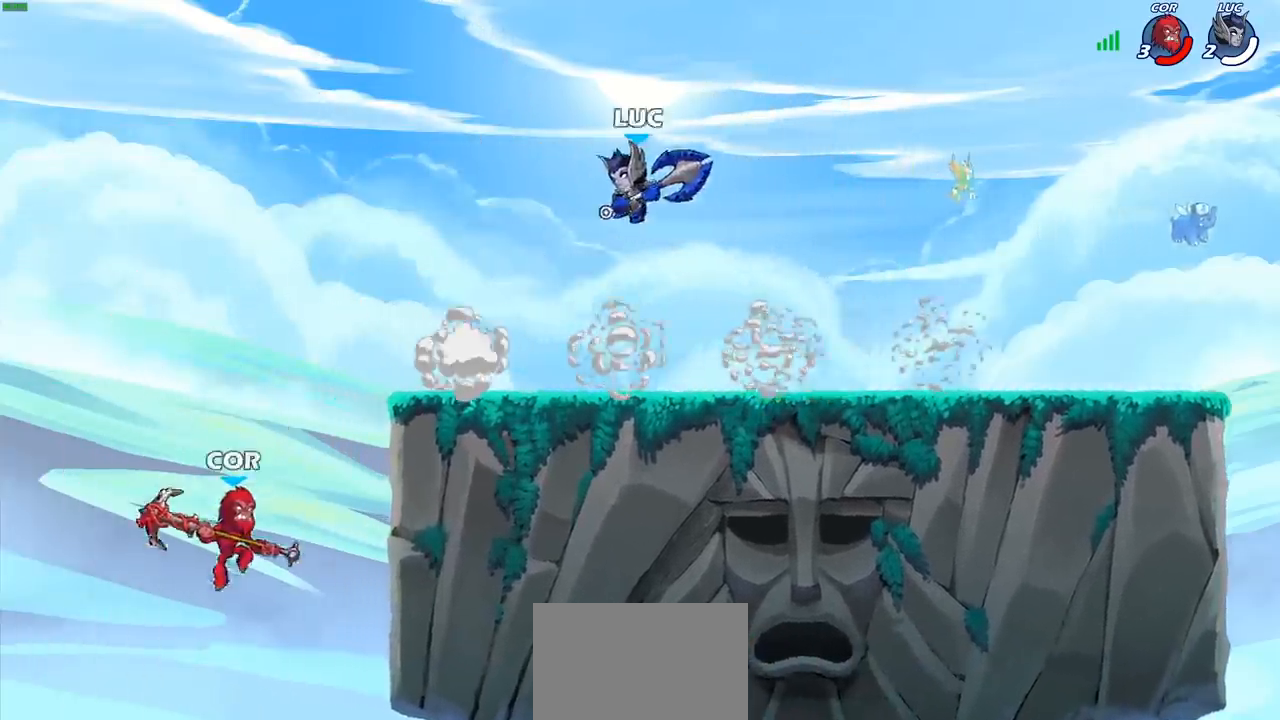
{"buttons": [], "left_stick": "left", "events": [[33, "left_stick", "right"], [250, "left_stick", "left"]]}
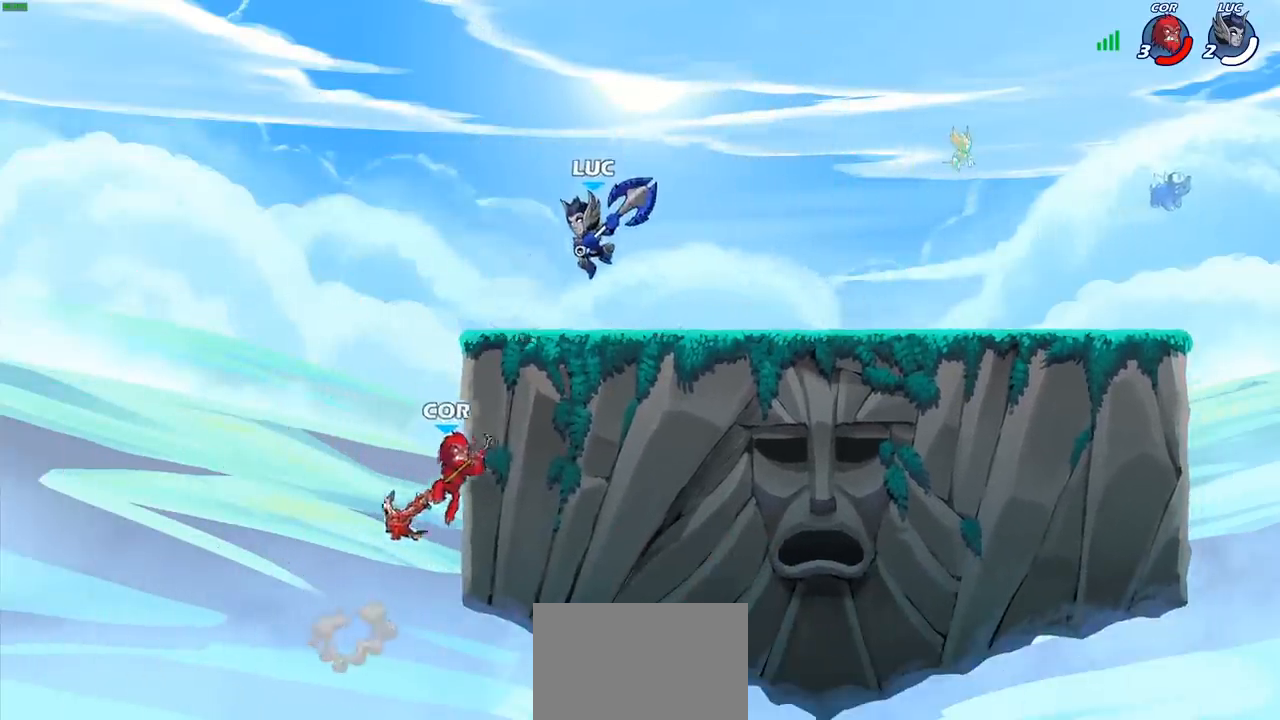
{"buttons": [], "left_stick": "down-right", "events": [[150, "CROSS", "down"], [250, "CROSS", "up"], [400, "left_stick", "center"], [467, "left_stick", "down-right"]]}
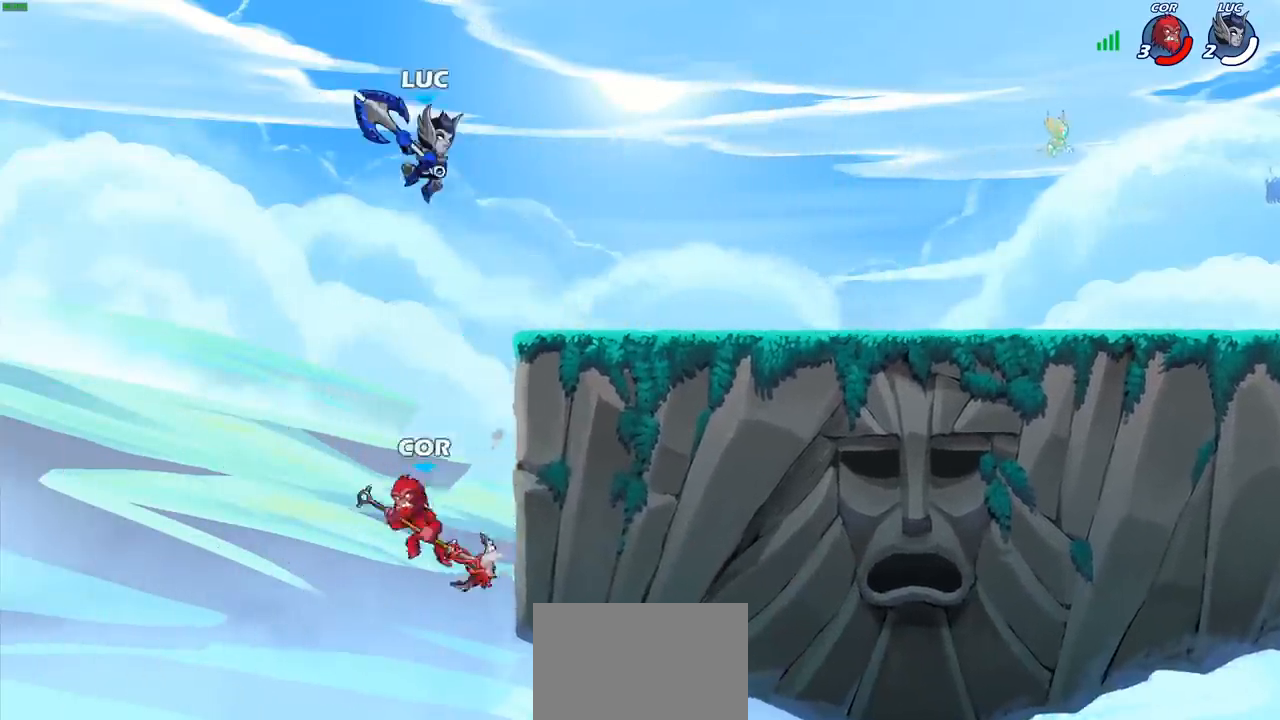
{"buttons": [], "left_stick": "left", "events": [[67, "left_stick", "down"], [267, "left_stick", "down-left"], [283, "SQUARE", "down"], [367, "SQUARE", "up"], [367, "left_stick", "left"]]}
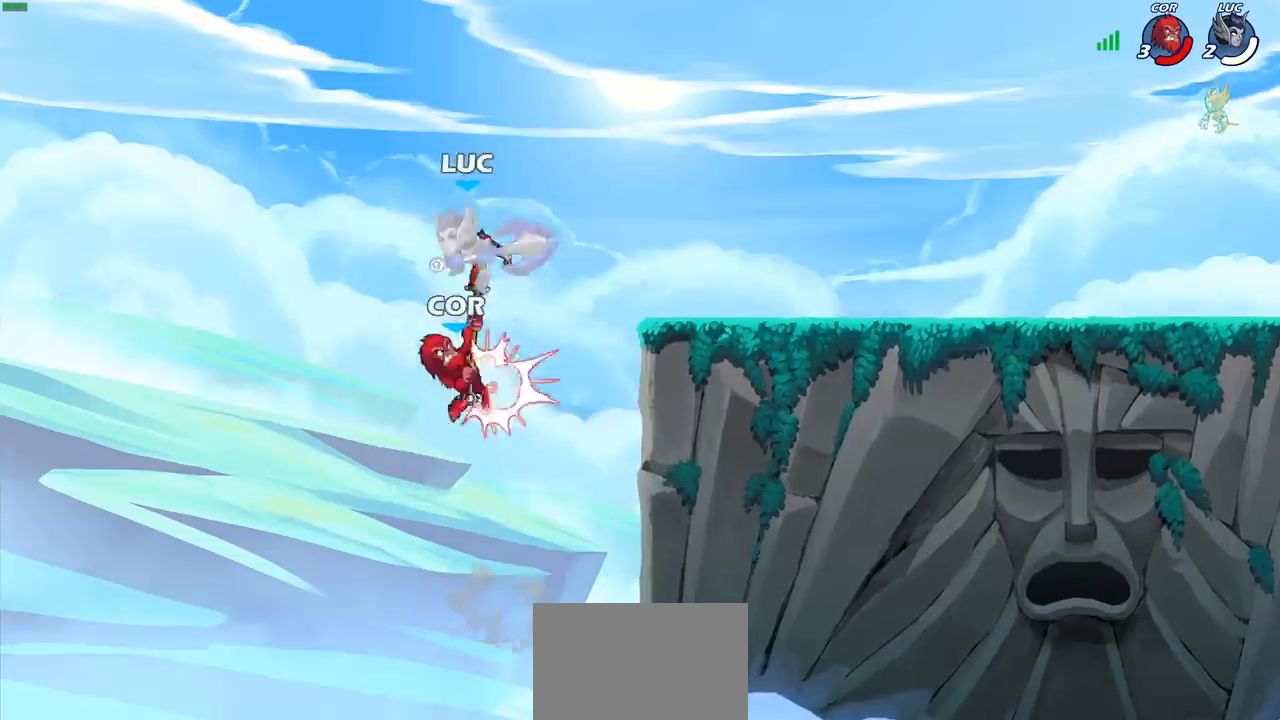
{"buttons": [], "left_stick": "right", "events": [[217, "left_stick", "center"], [383, "left_stick", "right"]]}
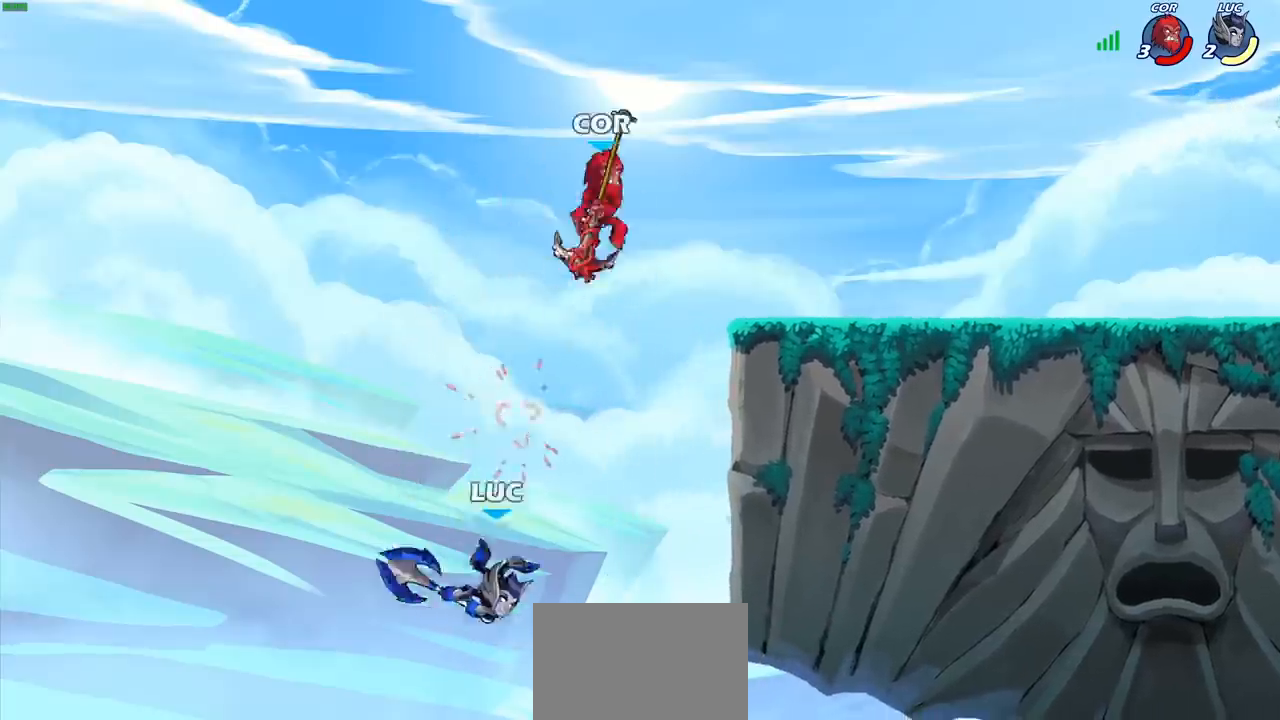
{"buttons": [], "left_stick": "up-right", "events": [[17, "CROSS", "down"], [67, "left_stick", "up-right"], [150, "CIRCLE", "down"], [167, "CROSS", "up"], [267, "CIRCLE", "up"]]}
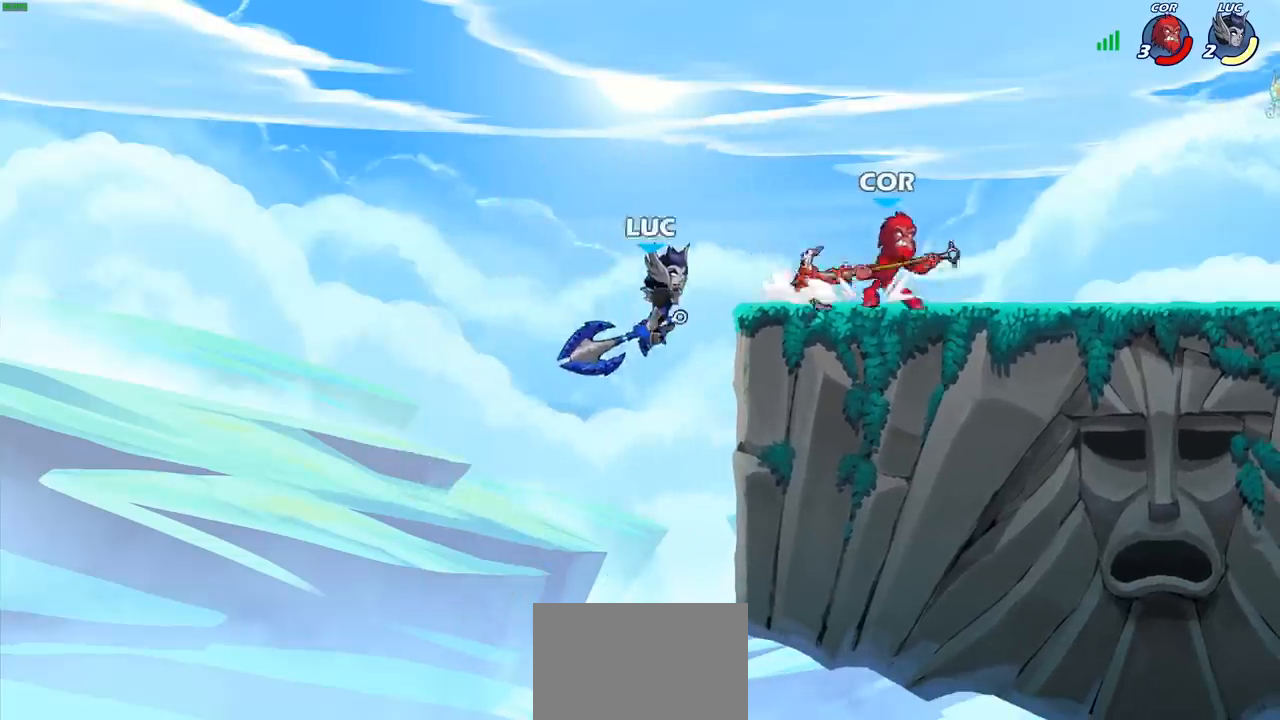
{"buttons": ["CROSS"], "left_stick": "left", "events": [[50, "left_stick", "up-left"], [100, "left_stick", "left"], [467, "CROSS", "down"]]}
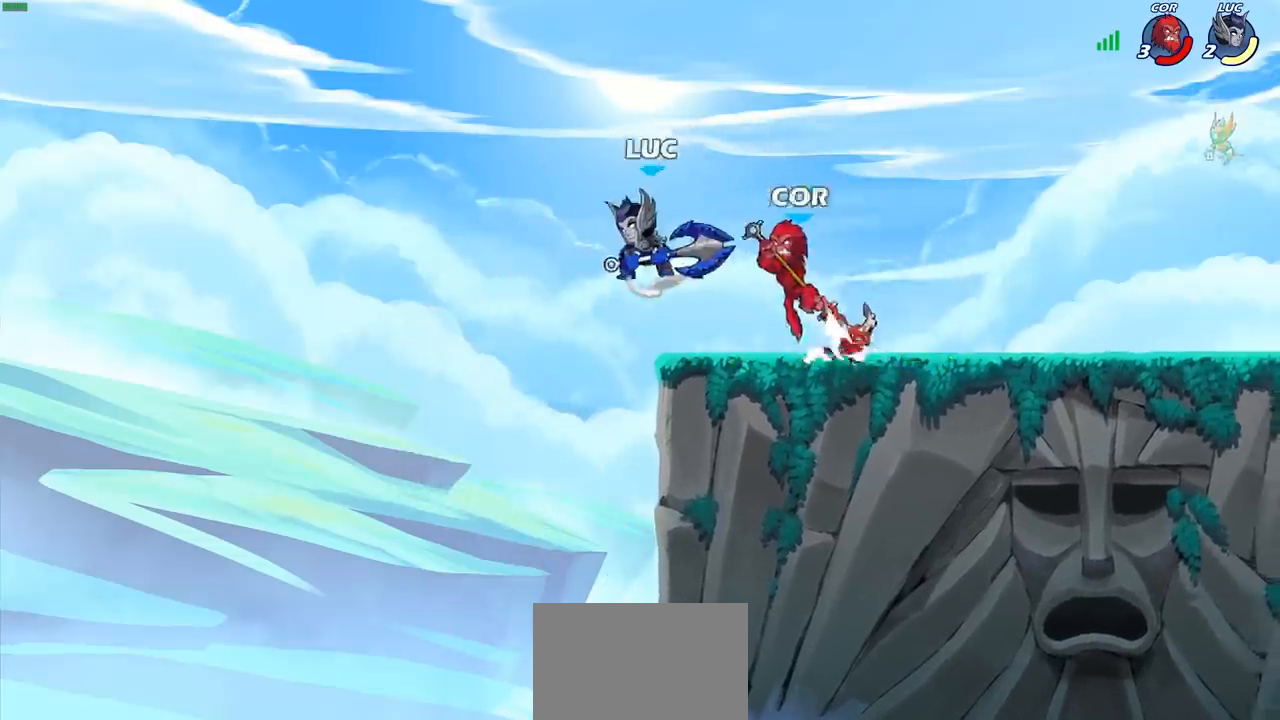
{"buttons": [], "left_stick": "left", "events": [[33, "left_stick", "up"], [100, "left_stick", "up-right"], [117, "CROSS", "up"], [133, "R2", "down"], [350, "left_stick", "down-right"], [383, "R2", "up"], [483, "left_stick", "left"]]}
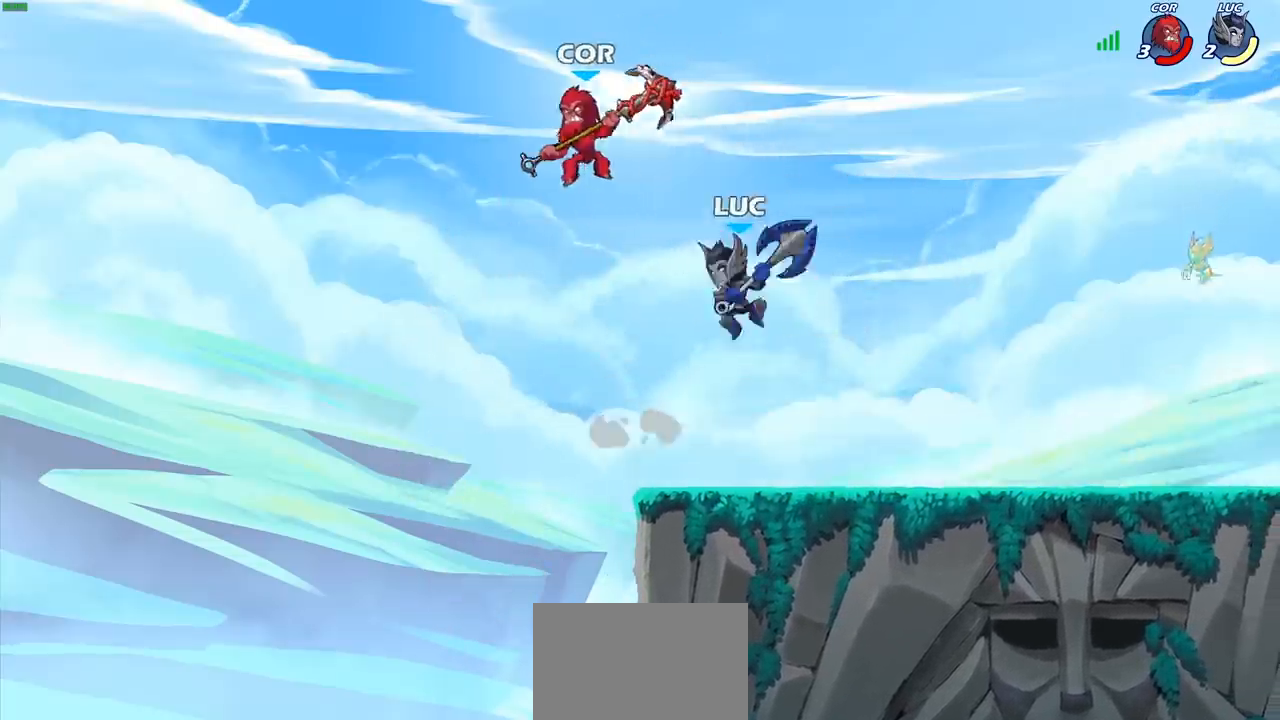
{"buttons": [], "left_stick": "up-right", "events": [[33, "left_stick", "up-left"], [417, "left_stick", "up-right"]]}
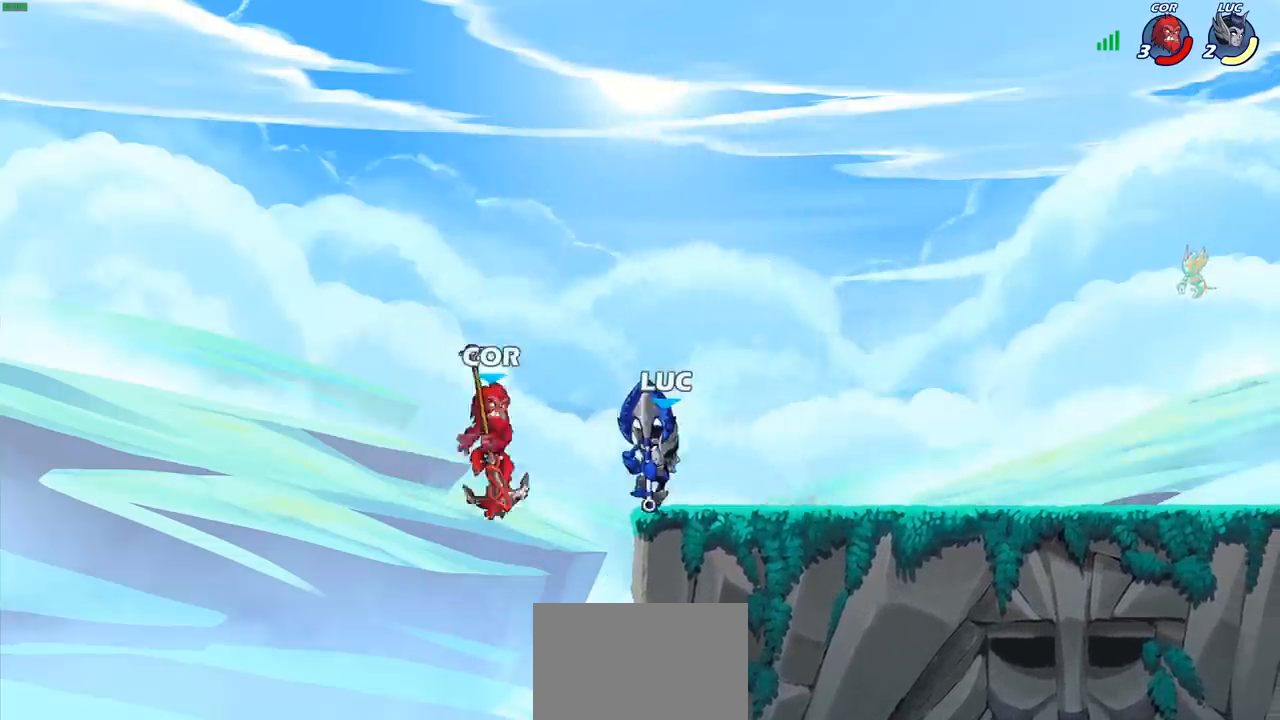
{"buttons": ["SQUARE"], "left_stick": "left", "events": [[17, "left_stick", "right"], [83, "R2", "down"], [283, "R2", "up"], [333, "left_stick", "left"], [467, "SQUARE", "down"]]}
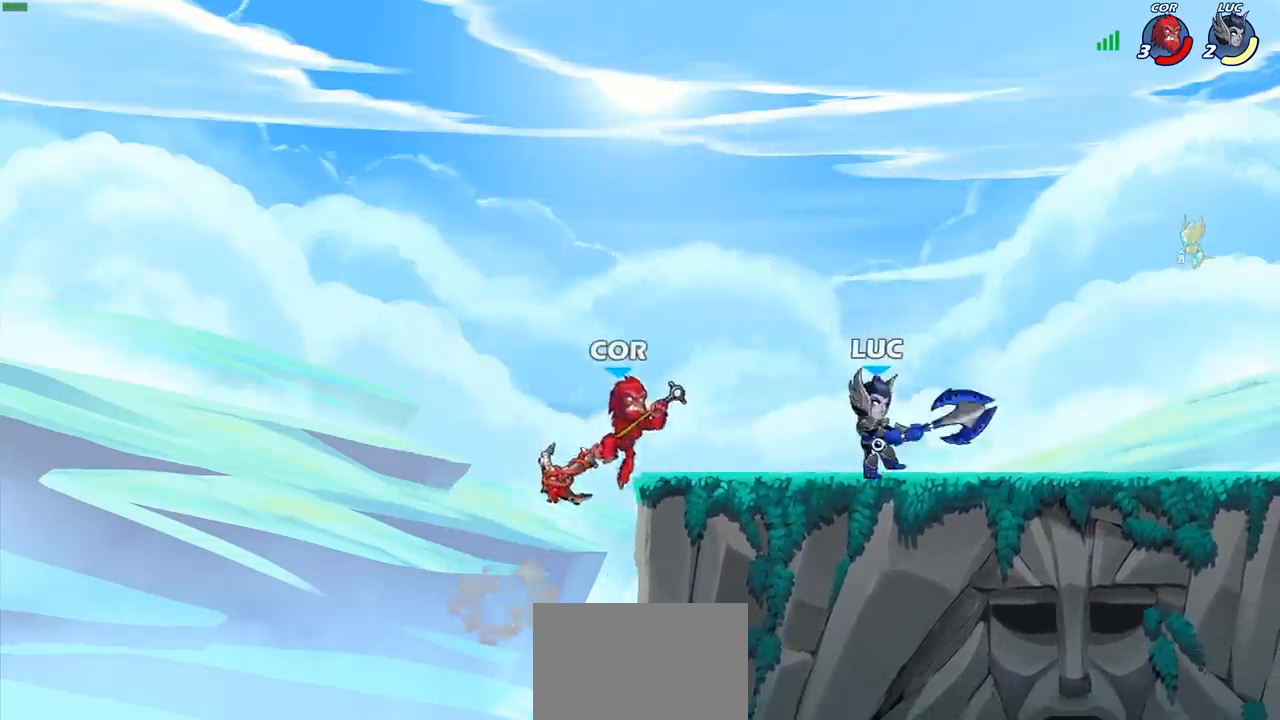
{"buttons": ["CROSS", "SQUARE"], "left_stick": "left", "events": [[50, "SQUARE", "up"], [133, "left_stick", "center"], [433, "CROSS", "down"], [433, "left_stick", "left"], [467, "SQUARE", "down"]]}
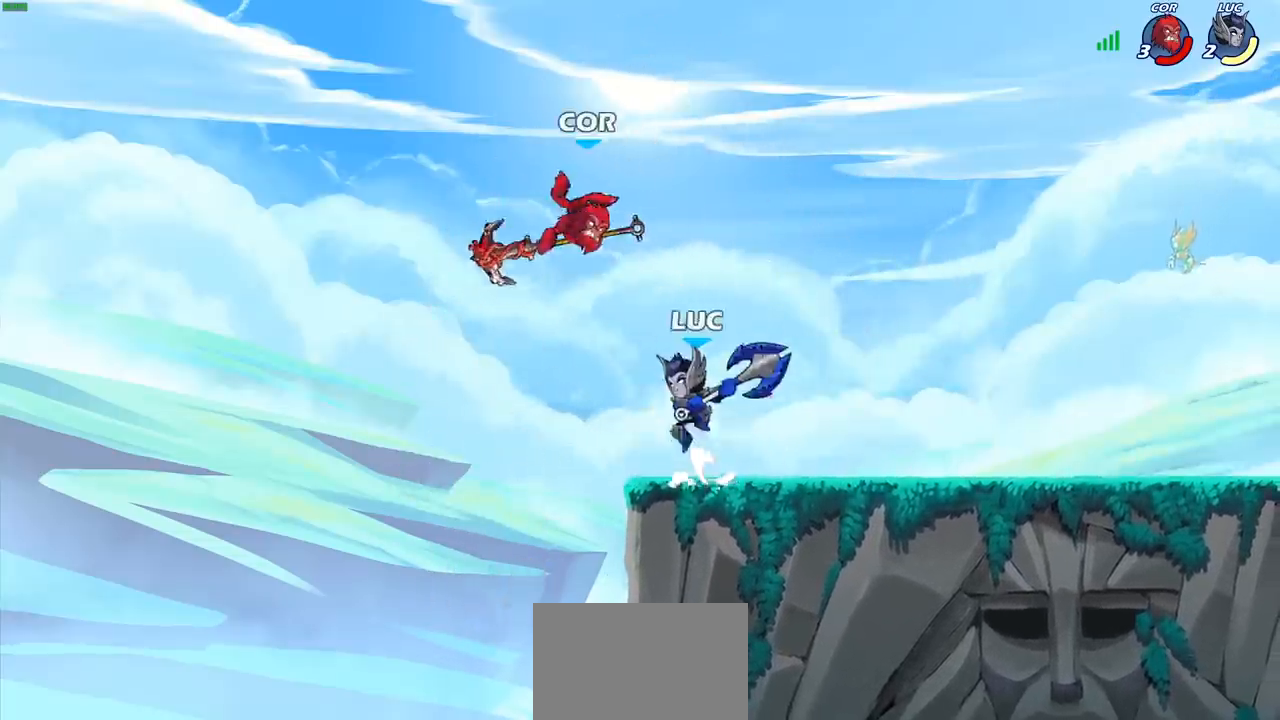
{"buttons": [], "left_stick": "up-right", "events": [[33, "CROSS", "up"], [33, "SQUARE", "up"], [67, "left_stick", "center"], [167, "left_stick", "up-right"]]}
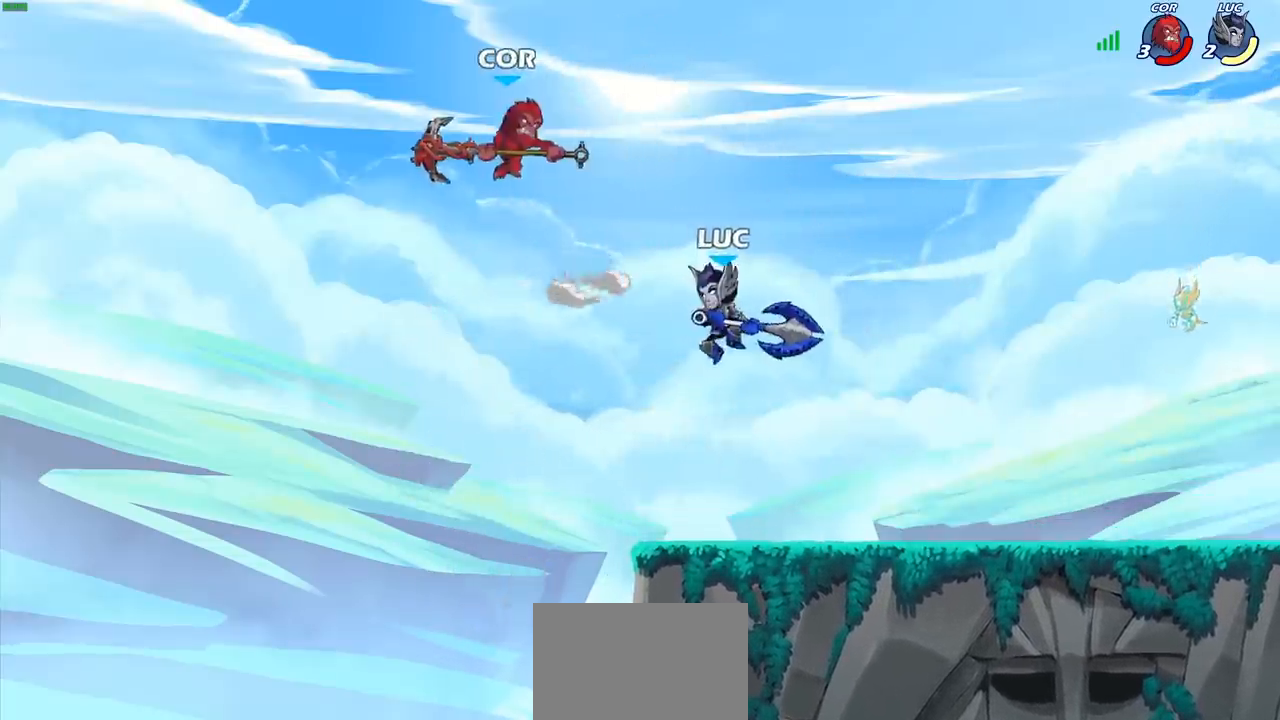
{"buttons": ["SQUARE"], "left_stick": "center", "events": [[183, "left_stick", "up-left"], [283, "R2", "down"], [283, "left_stick", "center"], [300, "SQUARE", "down"], [383, "R2", "up"], [383, "SQUARE", "up"], [467, "SQUARE", "down"]]}
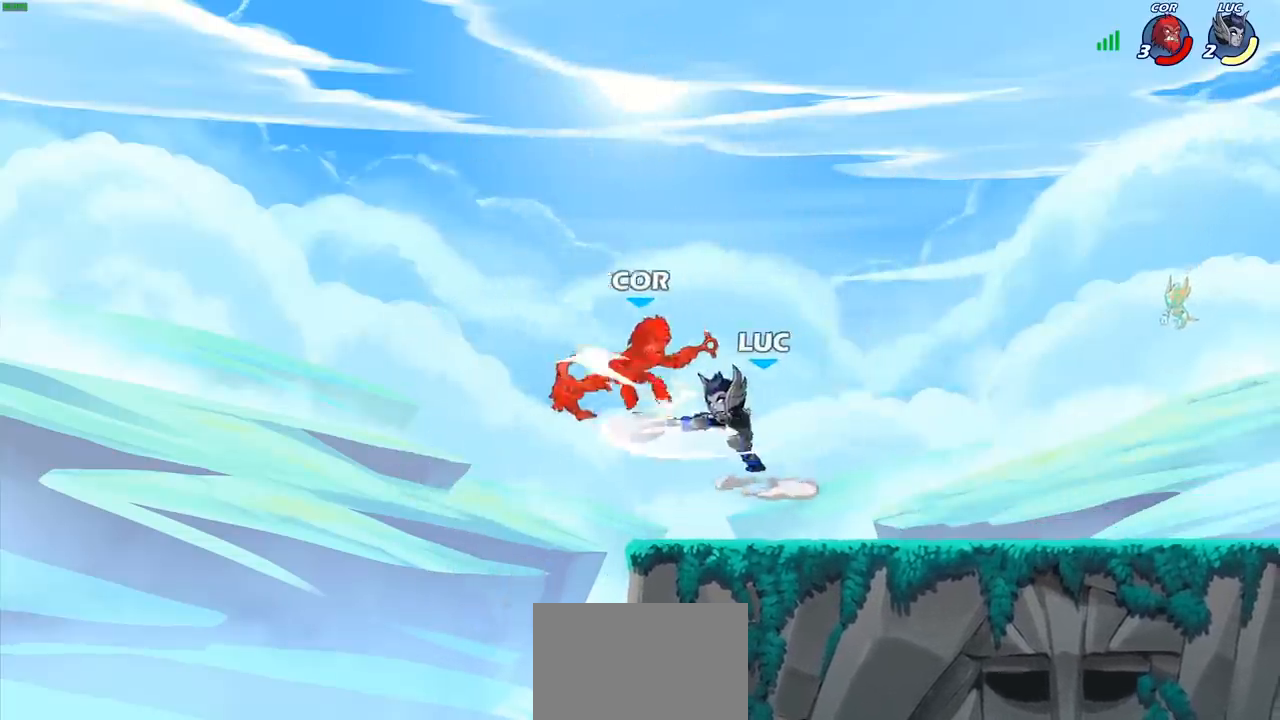
{"buttons": [], "left_stick": "center", "events": [[50, "SQUARE", "up"], [117, "SQUARE", "down"], [217, "SQUARE", "up"], [300, "SQUARE", "down"], [433, "SQUARE", "up"]]}
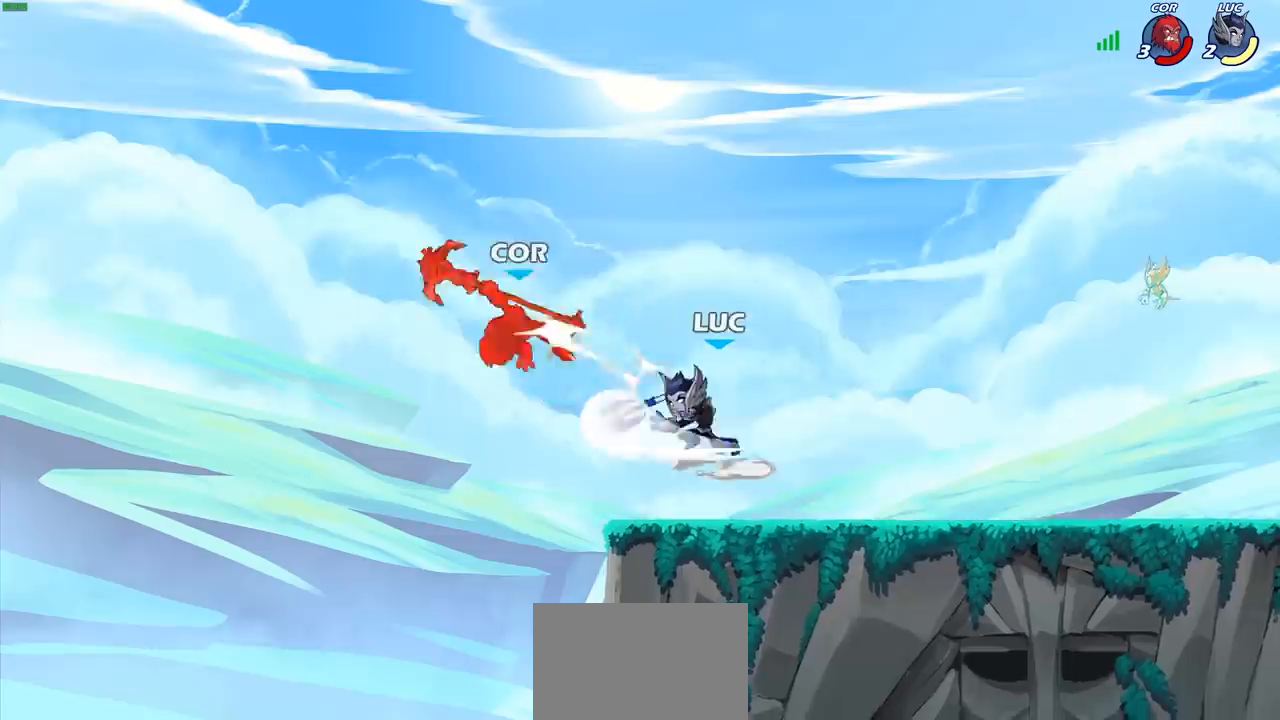
{"buttons": [], "left_stick": "right", "events": [[233, "left_stick", "right"]]}
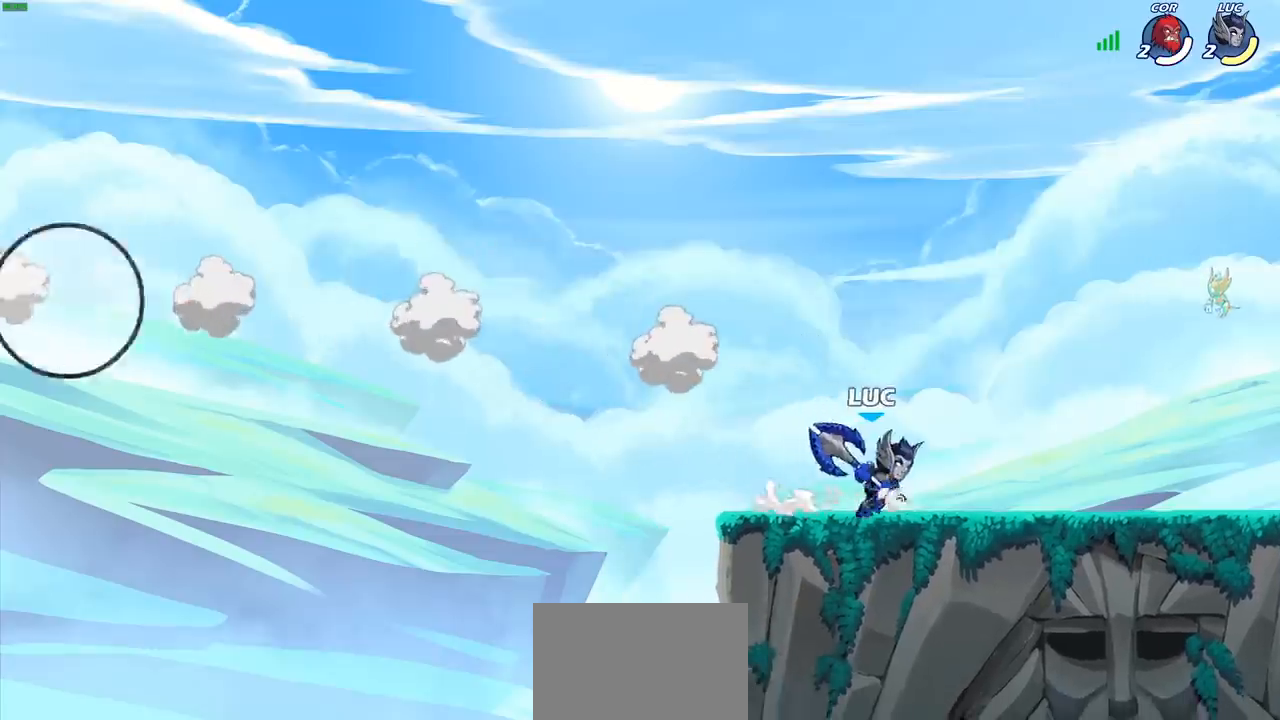
{"buttons": [], "left_stick": "left", "events": [[17, "CROSS", "down"], [17, "R2", "down"], [117, "CROSS", "up"], [133, "R2", "up"], [250, "left_stick", "down"], [417, "left_stick", "left"]]}
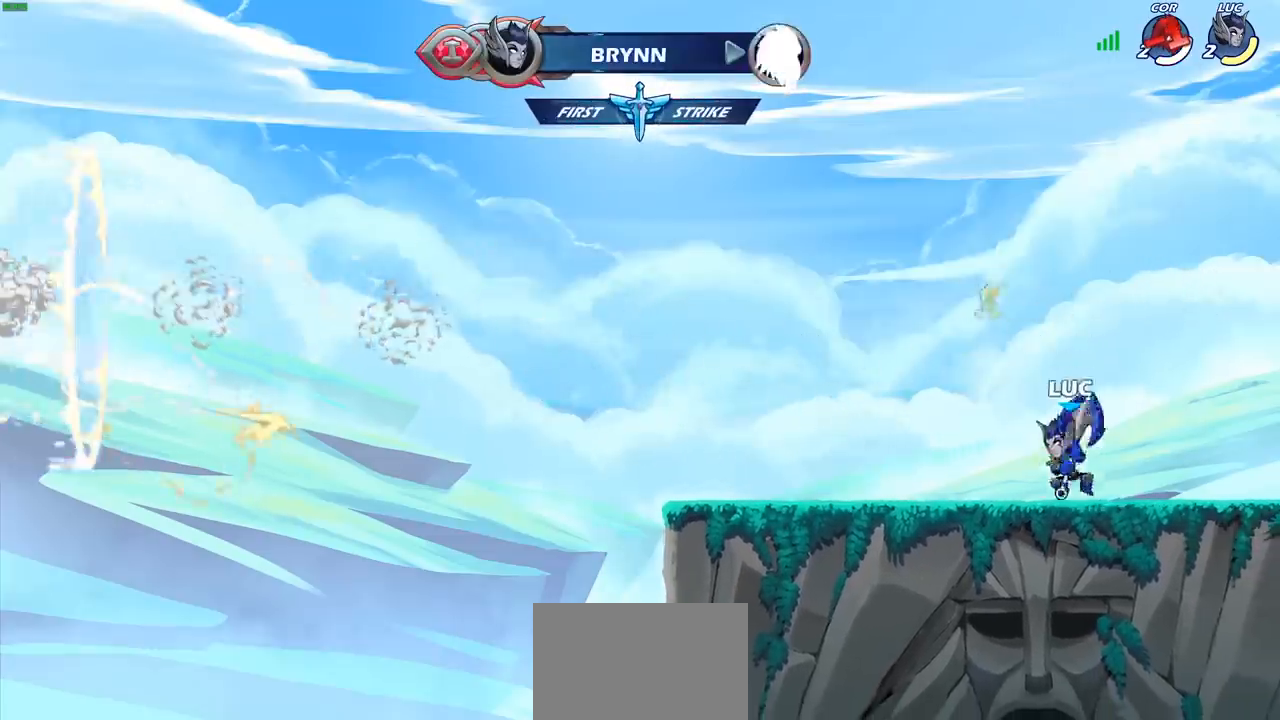
{"buttons": [], "left_stick": "right", "events": [[50, "R2", "down"], [83, "CROSS", "down"], [167, "CROSS", "up"], [167, "R2", "up"], [233, "left_stick", "down-left"], [417, "left_stick", "right"]]}
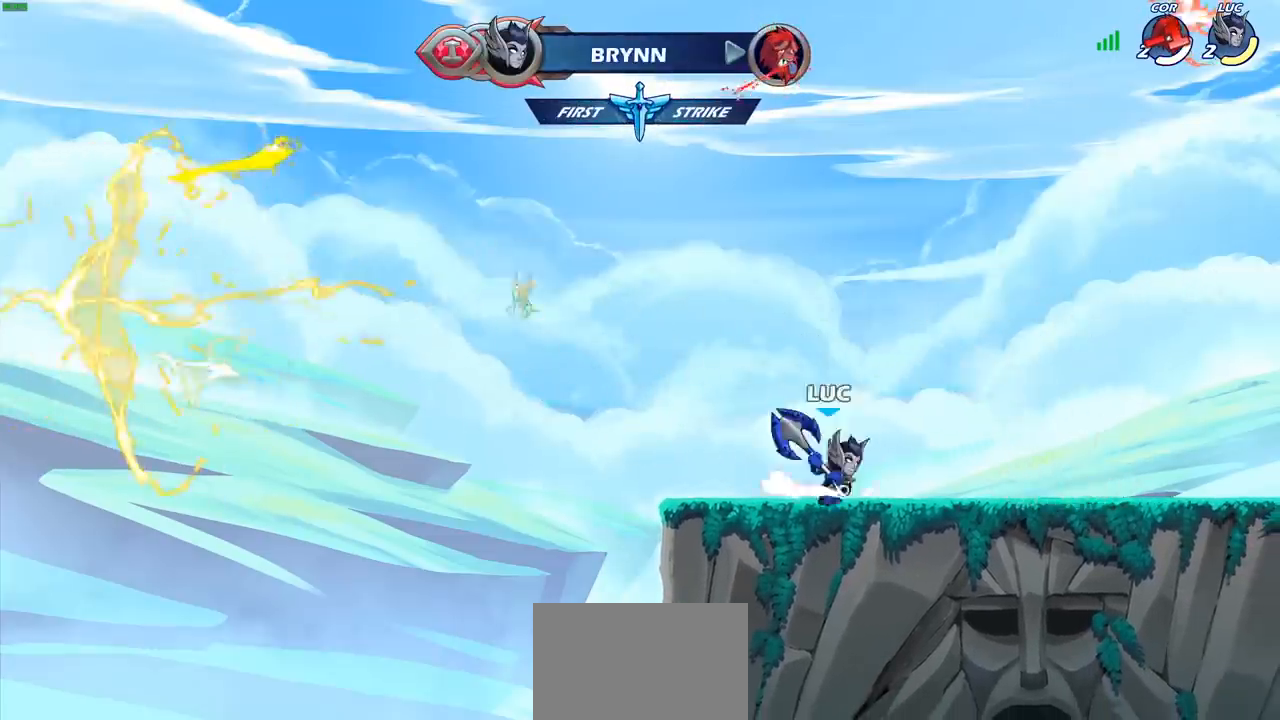
{"buttons": [], "left_stick": "right", "events": [[50, "R2", "down"], [67, "CROSS", "down"], [150, "CROSS", "up"], [183, "R2", "up"]]}
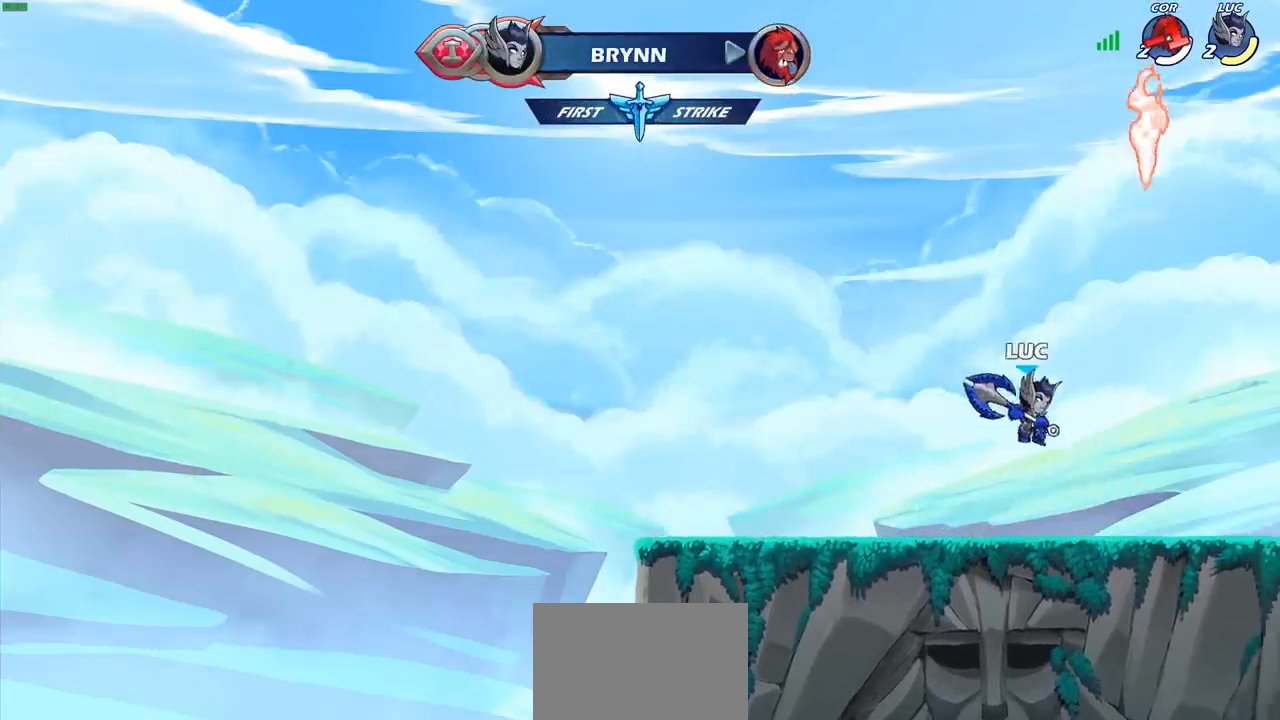
{"buttons": [], "left_stick": "left", "events": [[117, "left_stick", "down"], [200, "left_stick", "left"], [267, "R2", "down"], [300, "CROSS", "down"], [367, "CROSS", "up"], [400, "R2", "up"]]}
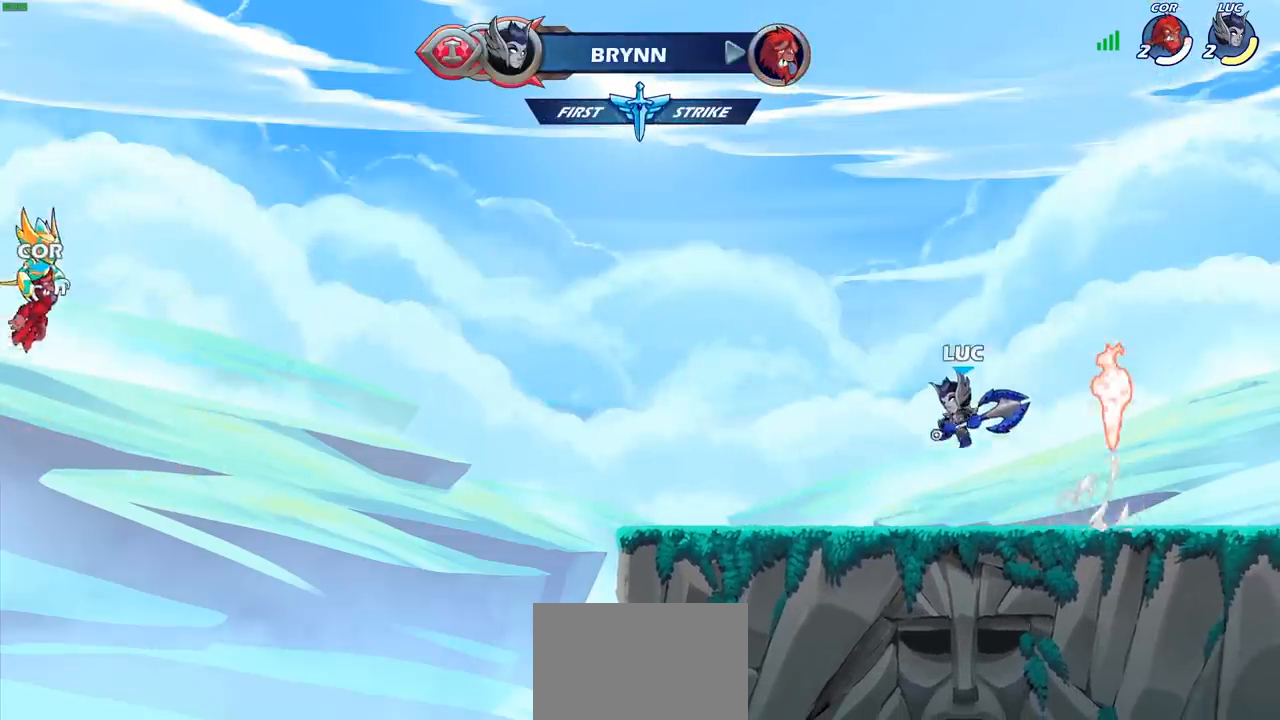
{"buttons": [], "left_stick": "right", "events": [[67, "left_stick", "down"], [183, "left_stick", "right"], [317, "CROSS", "down"], [317, "R2", "down"], [417, "CROSS", "up"], [450, "R2", "up"]]}
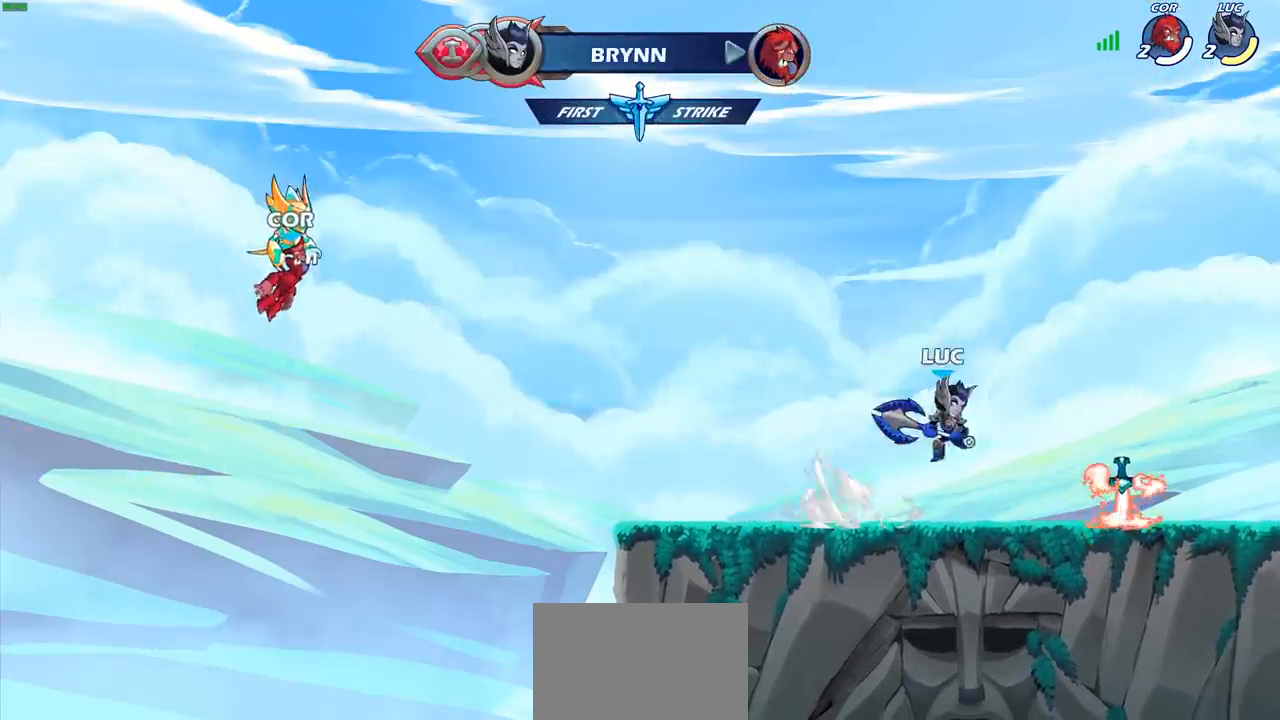
{"buttons": [], "left_stick": "up", "events": [[117, "left_stick", "down-right"], [317, "left_stick", "down-left"], [417, "CROSS", "down"], [467, "CROSS", "up"], [500, "left_stick", "up"]]}
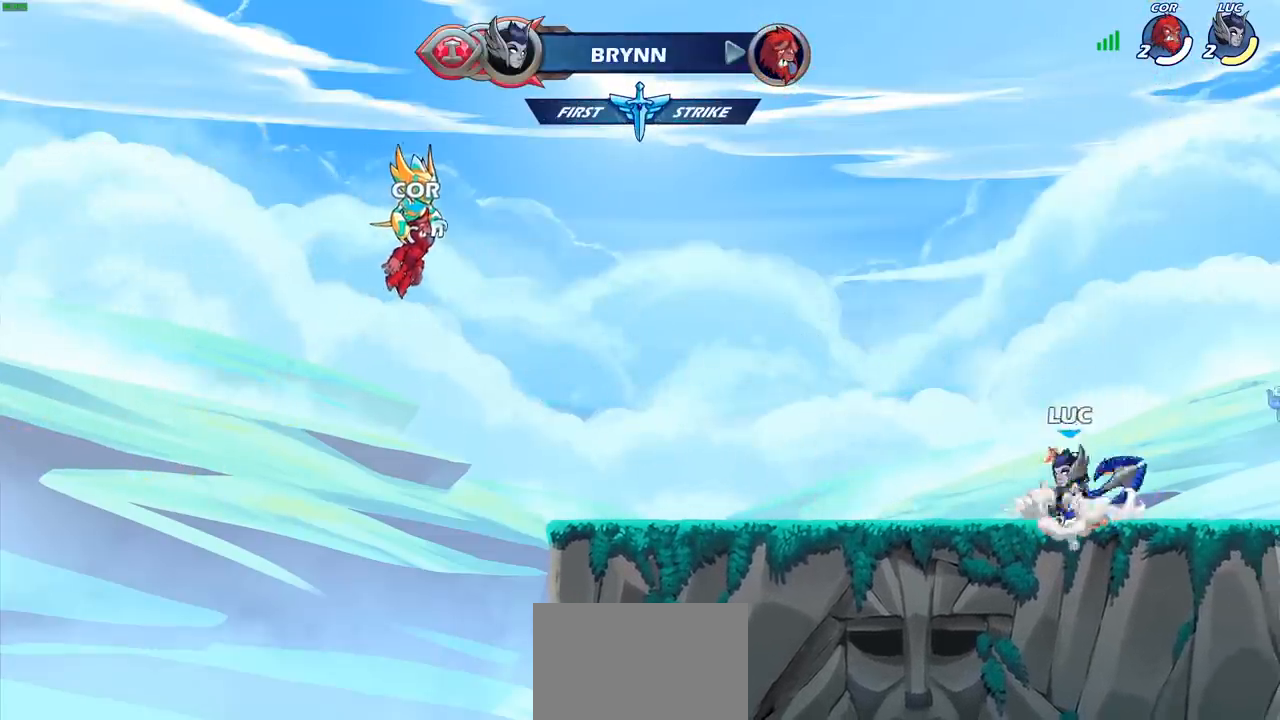
{"buttons": [], "left_stick": "down", "events": [[50, "R1", "down"], [117, "R1", "up"], [200, "left_stick", "center"], [483, "left_stick", "down"]]}
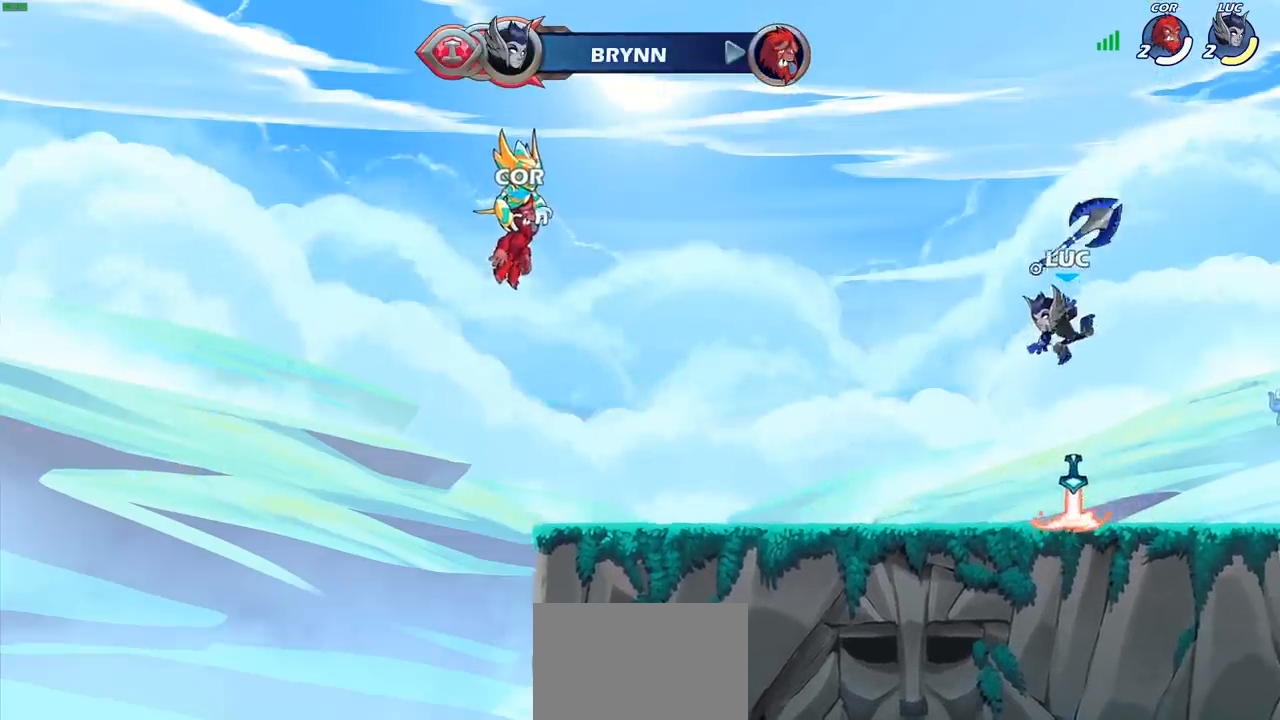
{"buttons": [], "left_stick": "center", "events": [[283, "R1", "down"], [300, "left_stick", "center"], [317, "CROSS", "down"], [417, "CROSS", "up"], [417, "R1", "up"]]}
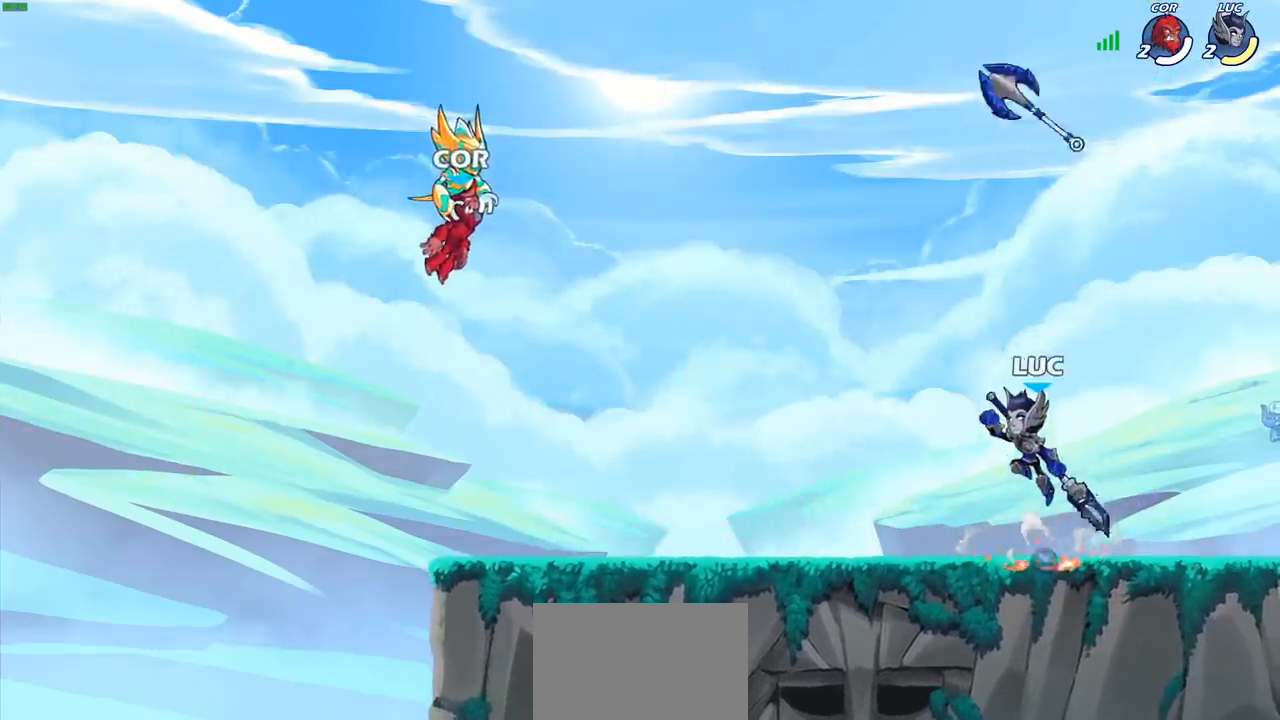
{"buttons": [], "left_stick": "center", "events": [[17, "left_stick", "up"], [117, "R1", "down"], [200, "R1", "up"], [283, "left_stick", "center"]]}
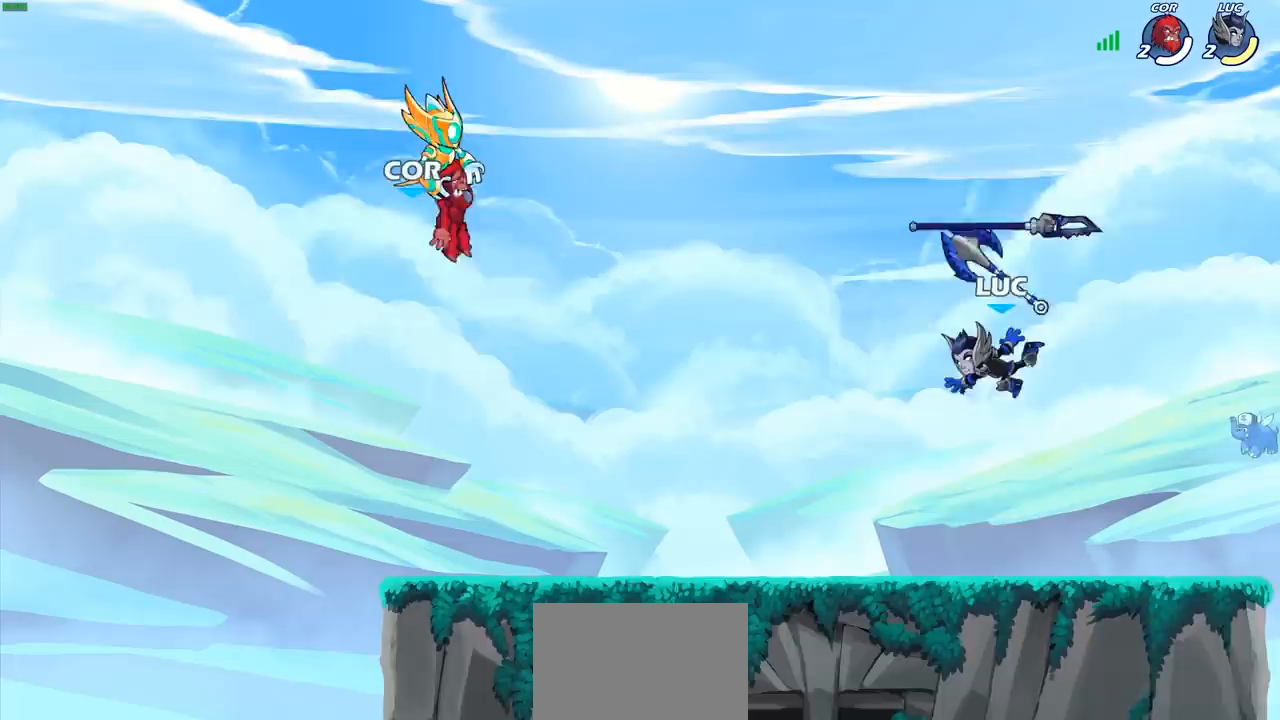
{"buttons": ["R1"], "left_stick": "up", "events": [[117, "R1", "down"], [217, "R1", "up"], [333, "CROSS", "down"], [433, "CROSS", "up"], [450, "left_stick", "up"], [500, "R1", "down"]]}
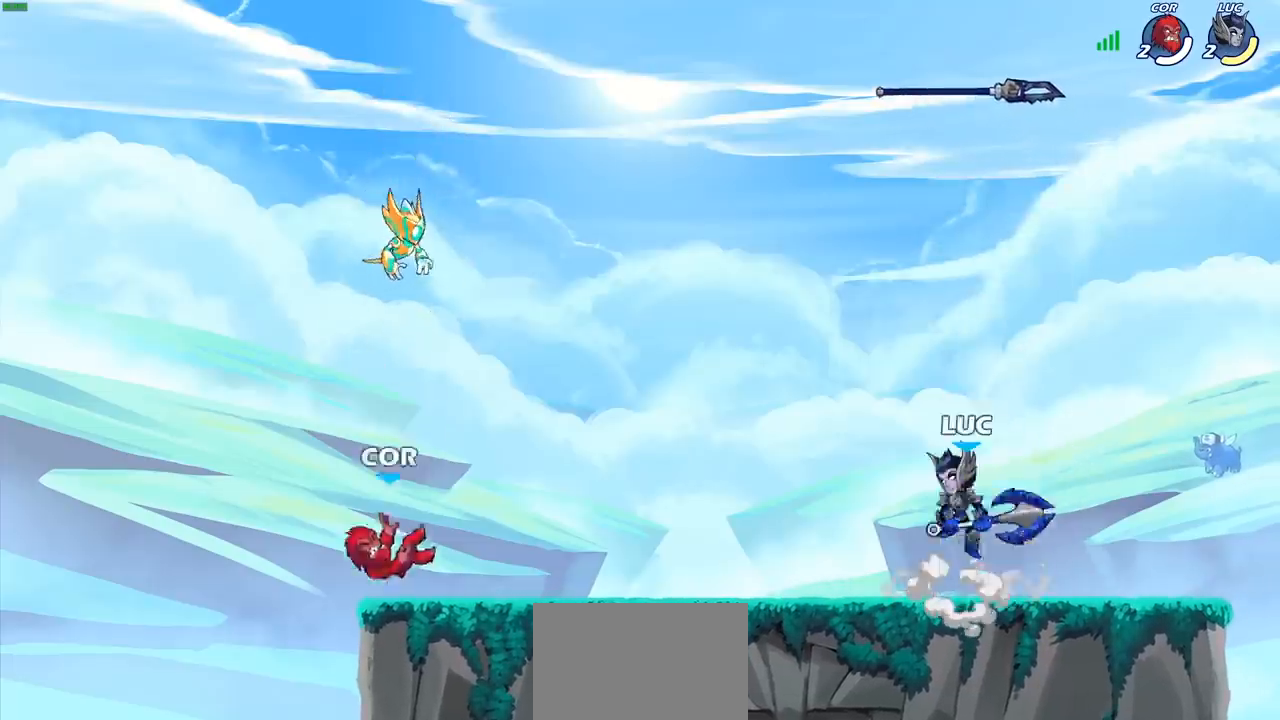
{"buttons": [], "left_stick": "center", "events": [[83, "R1", "up"], [117, "left_stick", "center"]]}
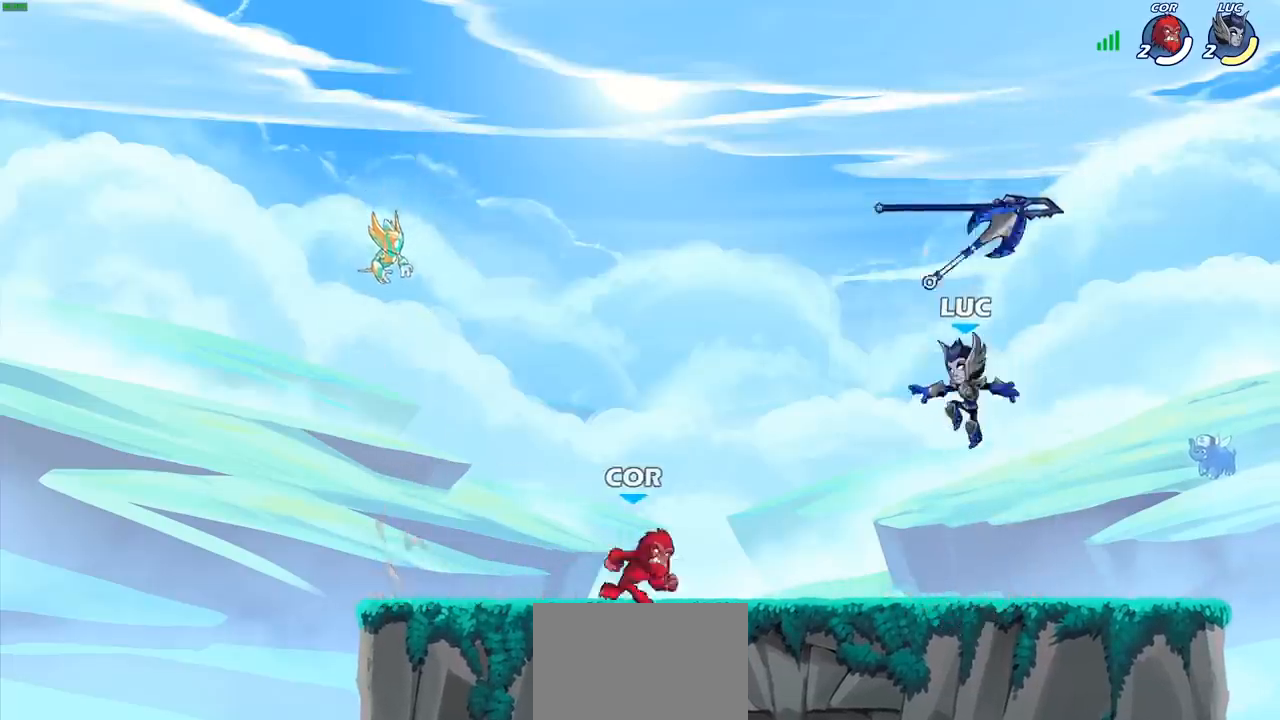
{"buttons": [], "left_stick": "down", "events": [[83, "CROSS", "down"], [183, "CROSS", "up"], [183, "left_stick", "up-right"], [200, "R1", "down"], [283, "left_stick", "right"], [317, "R1", "up"], [467, "left_stick", "down"]]}
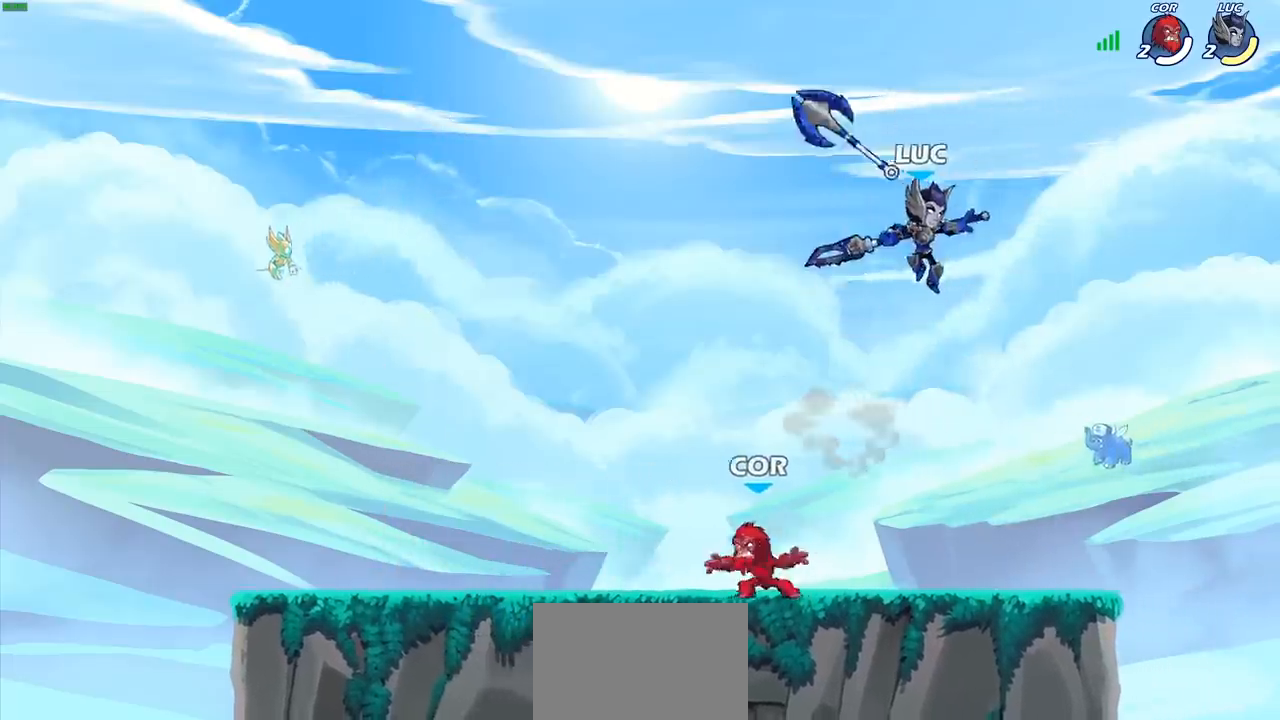
{"buttons": ["R2"], "left_stick": "right", "events": [[117, "left_stick", "down-left"], [333, "left_stick", "up-right"], [450, "R2", "down"], [450, "left_stick", "right"]]}
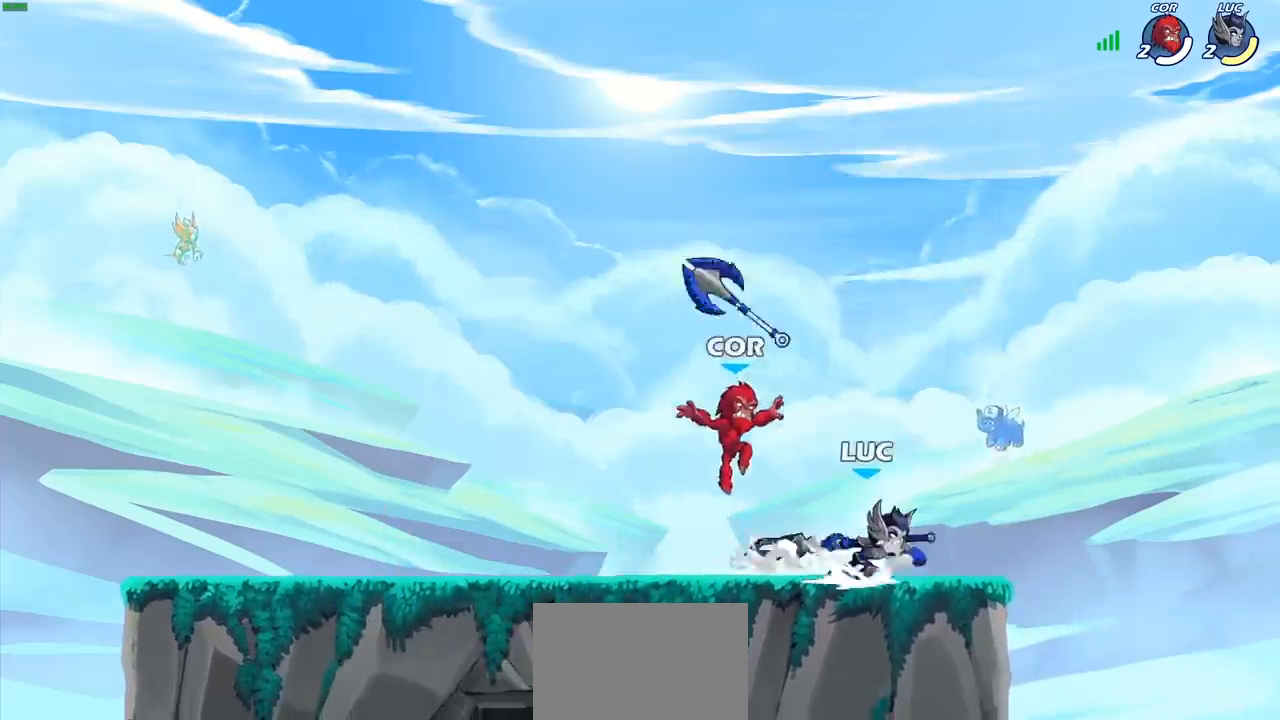
{"buttons": [], "left_stick": "up-left", "events": [[83, "R2", "up"], [83, "left_stick", "up-left"], [317, "CROSS", "down"], [483, "CROSS", "up"]]}